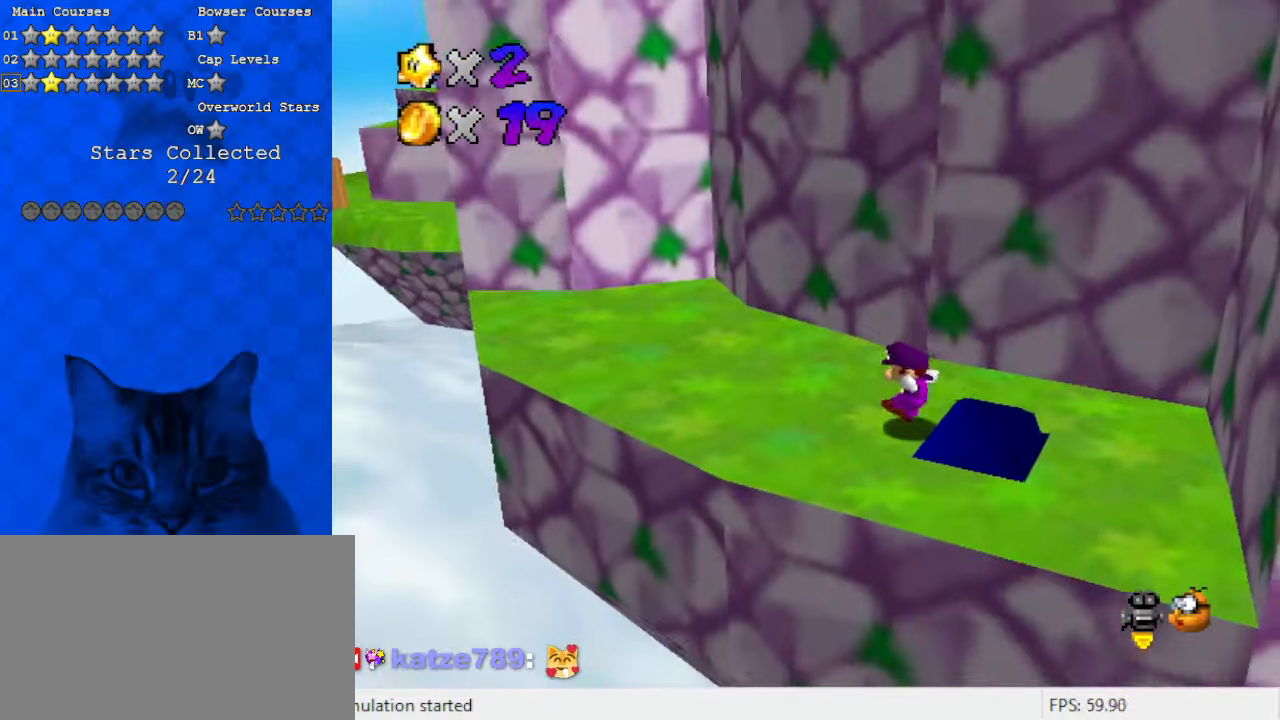
Gameplay with keyboard; each line is a JSON object with the keys held at the frame after it. "events" lists presses ("down") and releases ("up") of "a", "c", "ctrl", "d", "down", "left", "return", "right", "s", "shift", "up", "w", "x" and "y" between this image and that frame as [ms after this image, input, new state], when the widget could be followed in between. No other keys are recorded. Mouse input is not recorded.
{"keys": ["right"], "events": [[100, "shift", "down"], [200, "down", "up"], [200, "shift", "up"], [467, "down", "down"], [500, "down", "up"]]}
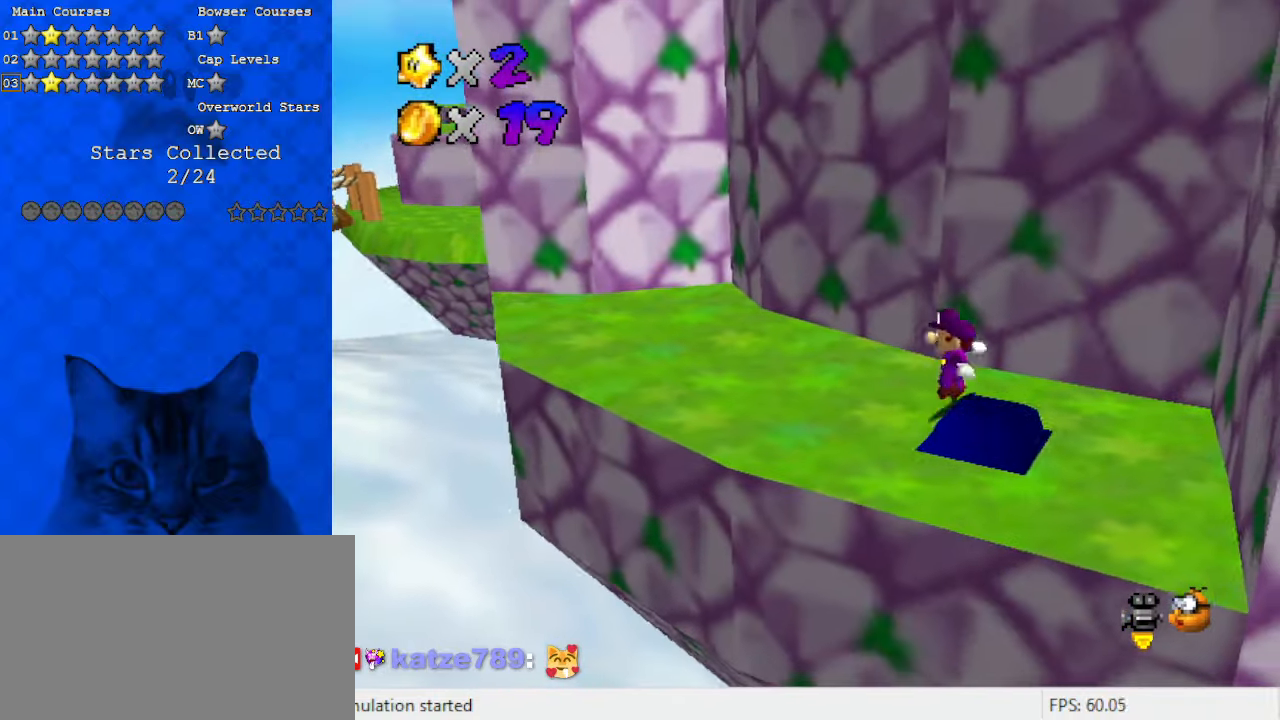
{"keys": ["left", "shift", "up"], "events": [[100, "right", "up"], [300, "left", "down"], [300, "up", "down"], [433, "shift", "down"]]}
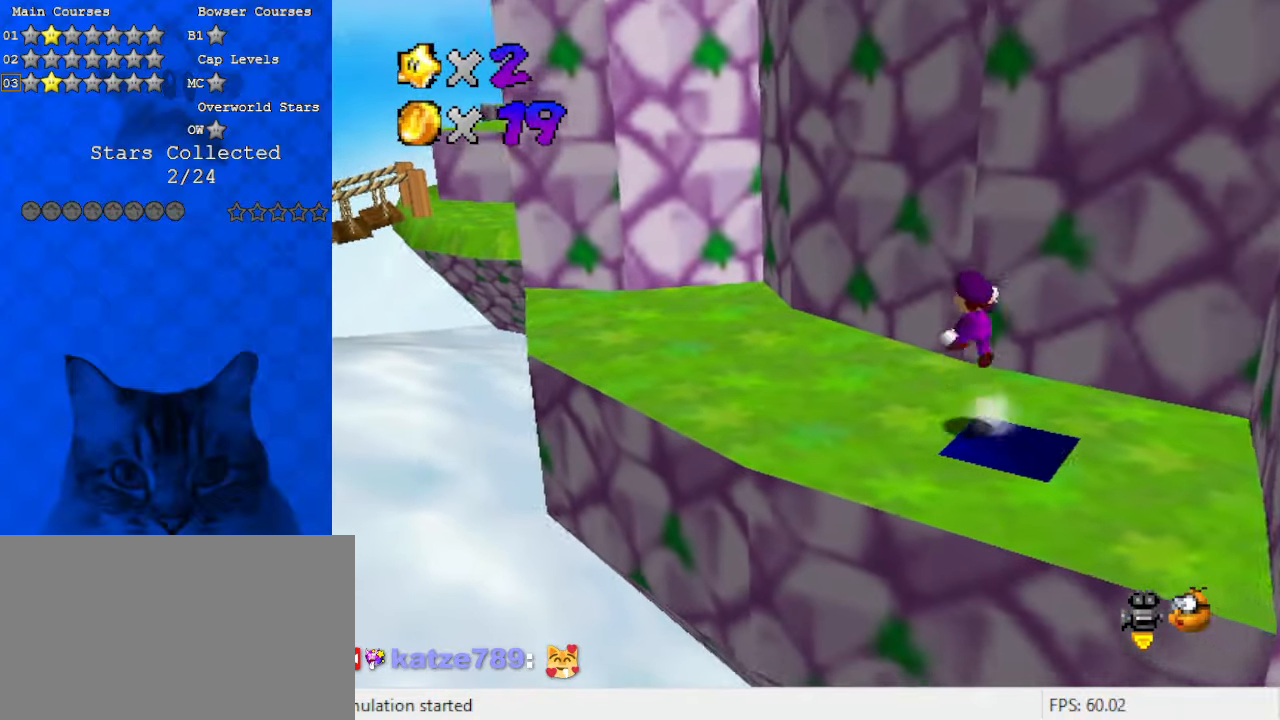
{"keys": ["up"], "events": [[67, "shift", "up"], [167, "ctrl", "down"], [300, "ctrl", "up"], [500, "left", "up"]]}
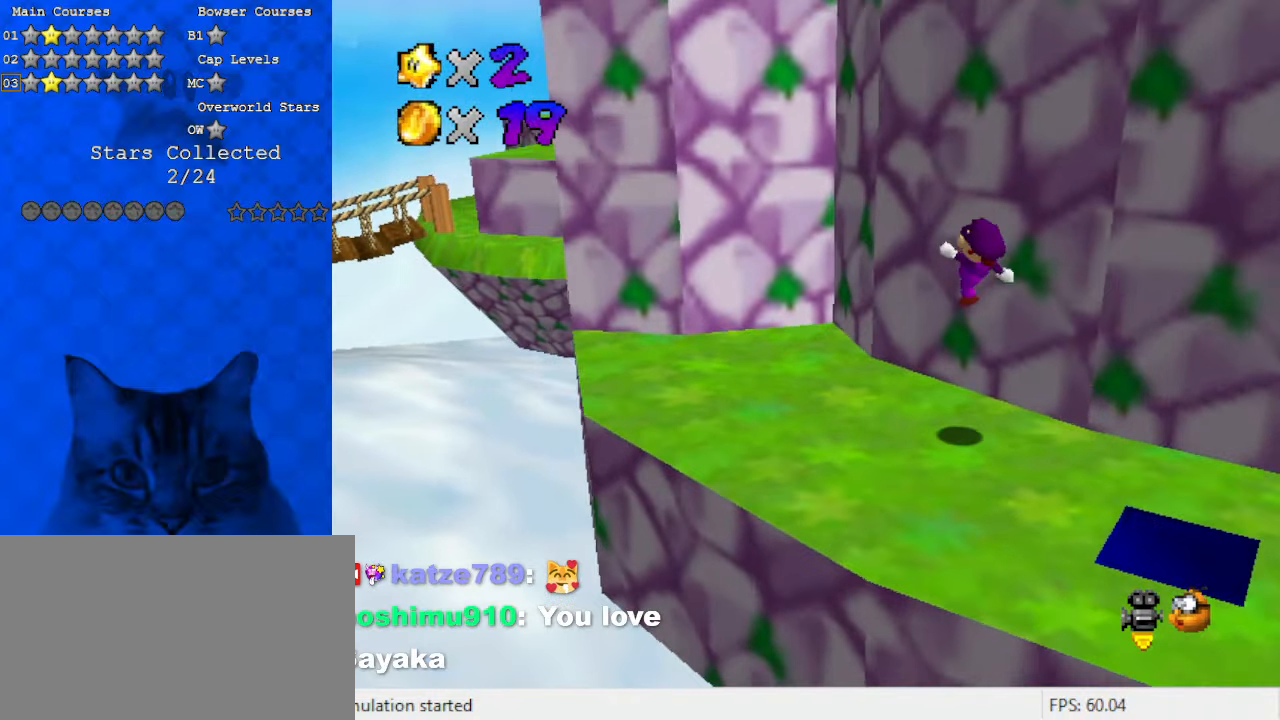
{"keys": ["left"], "events": [[167, "left", "down"], [300, "up", "up"]]}
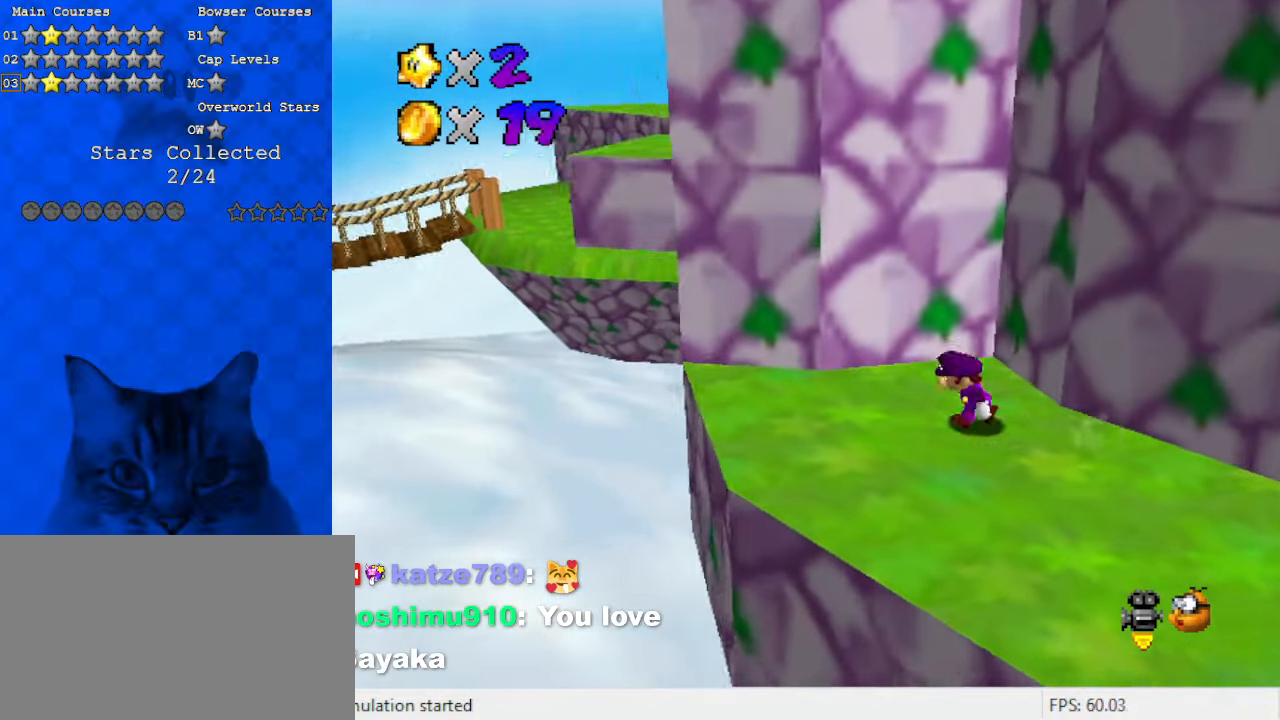
{"keys": ["right", "up"], "events": [[33, "left", "up"], [33, "right", "down"], [100, "up", "down"], [133, "shift", "down"], [333, "right", "up"], [400, "right", "down"], [500, "shift", "up"]]}
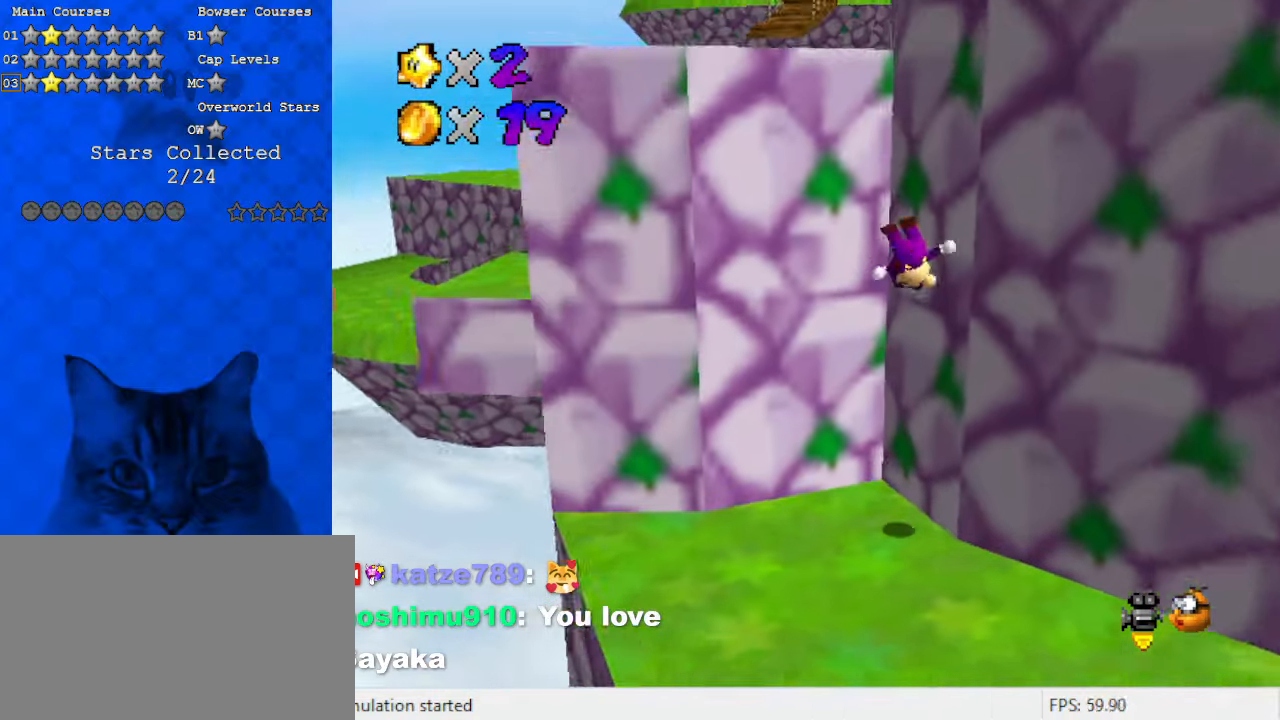
{"keys": ["shift", "up"], "events": [[100, "shift", "down"], [233, "right", "up"]]}
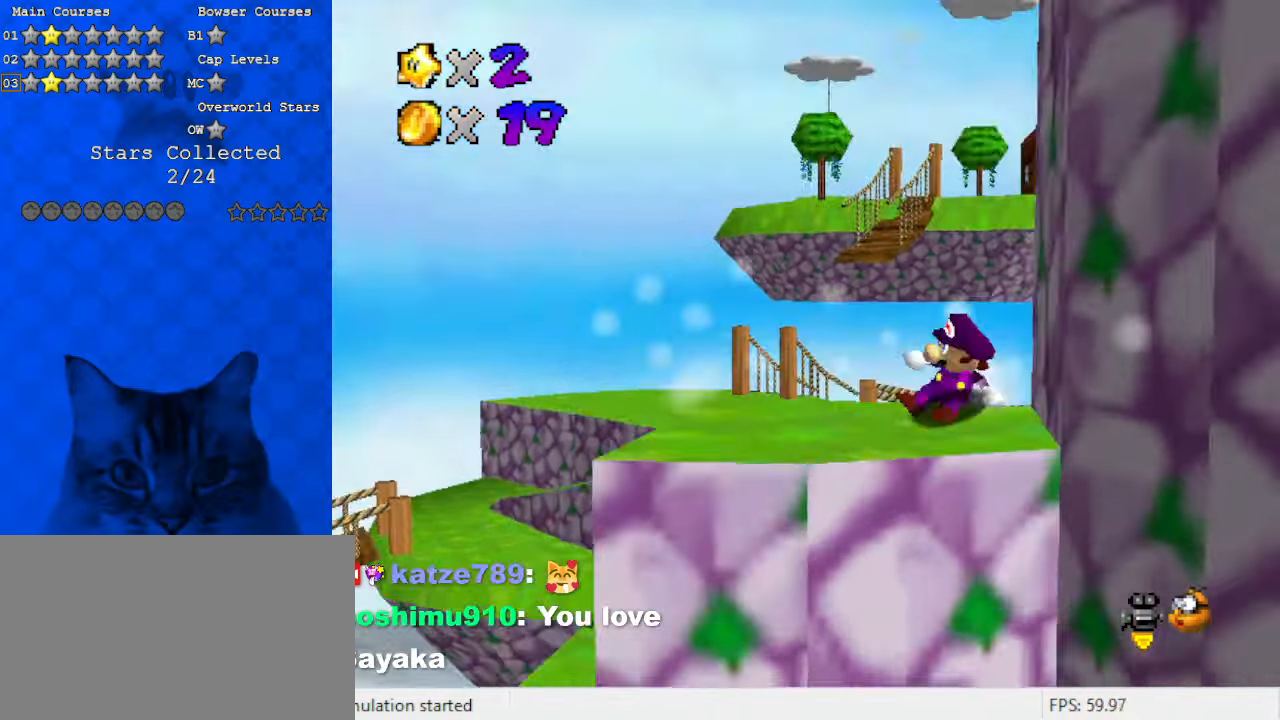
{"keys": ["up"], "events": [[367, "shift", "up"]]}
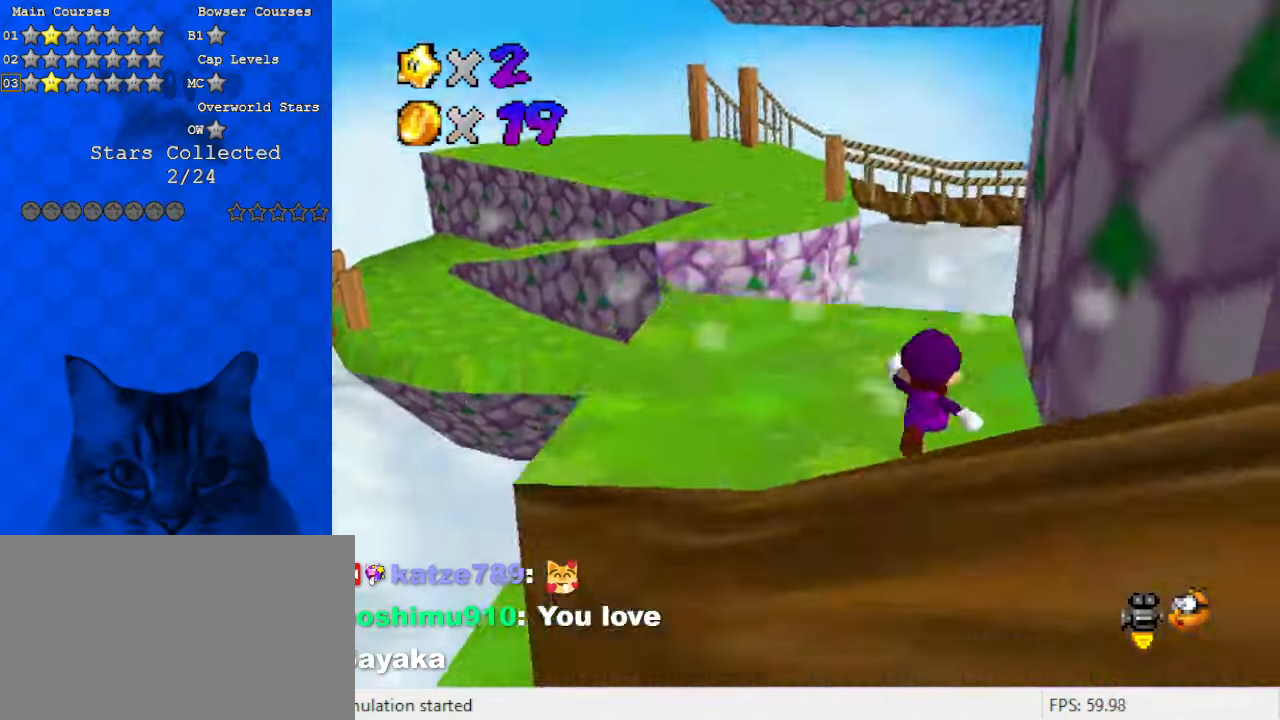
{"keys": ["left"], "events": [[67, "a", "down"], [100, "left", "down"], [200, "a", "up"], [400, "up", "up"]]}
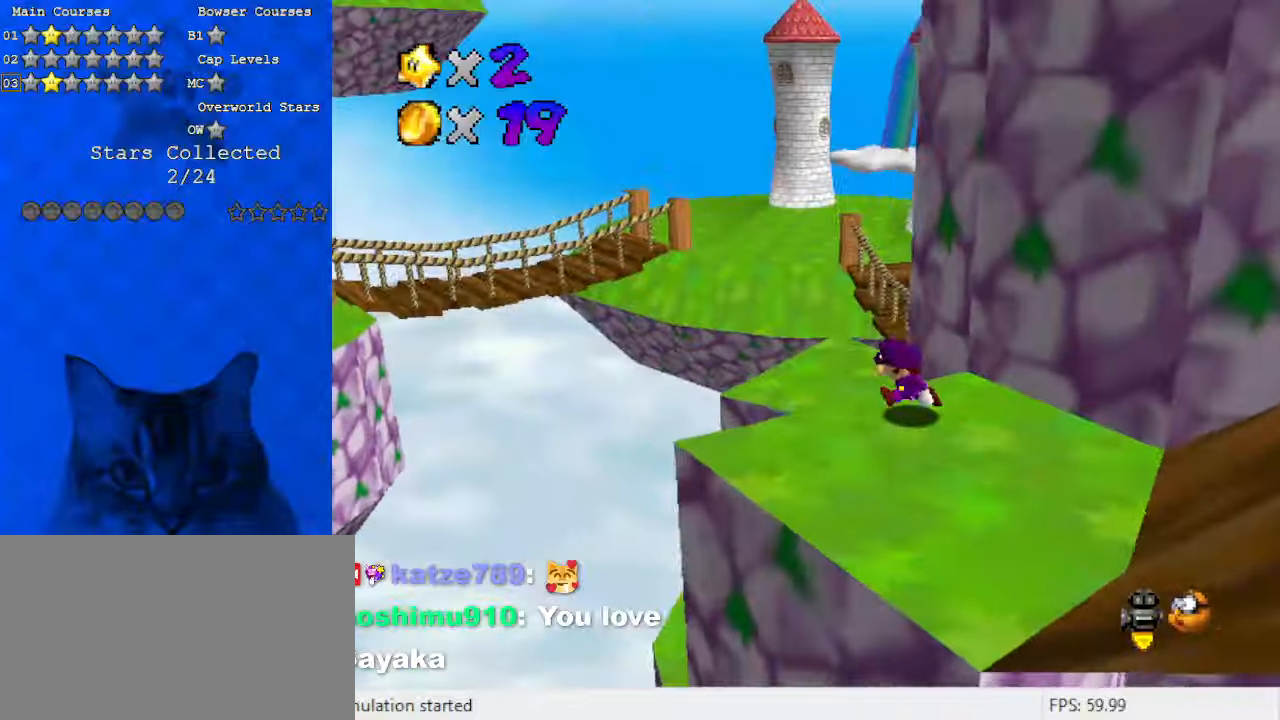
{"keys": ["right", "shift"], "events": [[33, "up", "down"], [133, "left", "up"], [167, "up", "up"], [267, "shift", "down"], [367, "a", "down"], [400, "right", "down"], [500, "a", "up"]]}
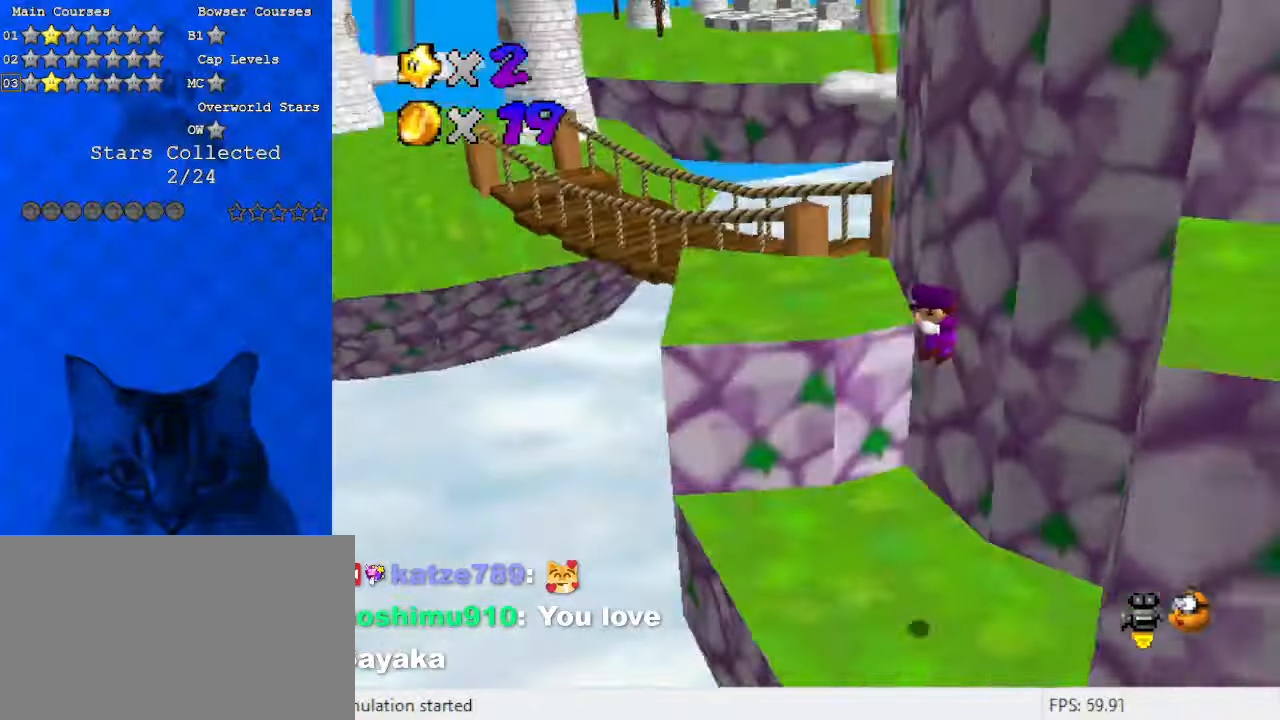
{"keys": ["left", "up"], "events": [[33, "shift", "up"], [167, "up", "down"], [300, "right", "up"], [467, "left", "down"]]}
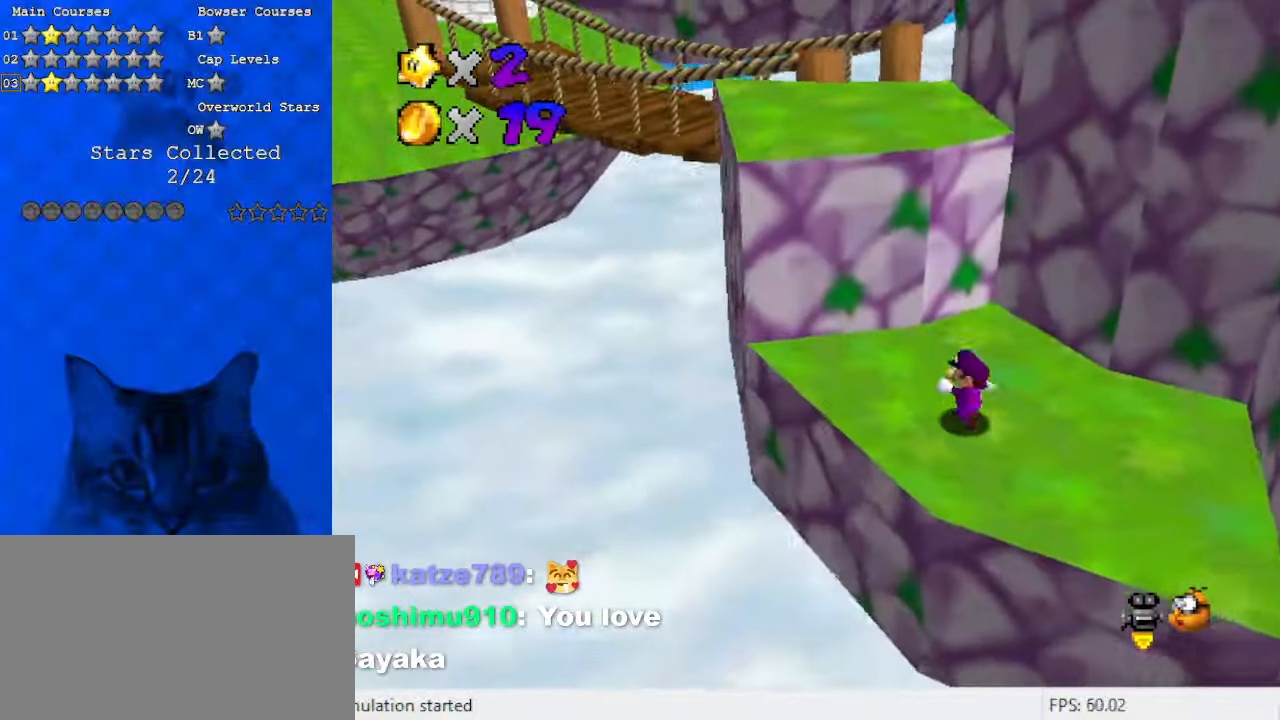
{"keys": ["right"], "events": [[200, "left", "up"], [333, "right", "down"], [400, "up", "up"]]}
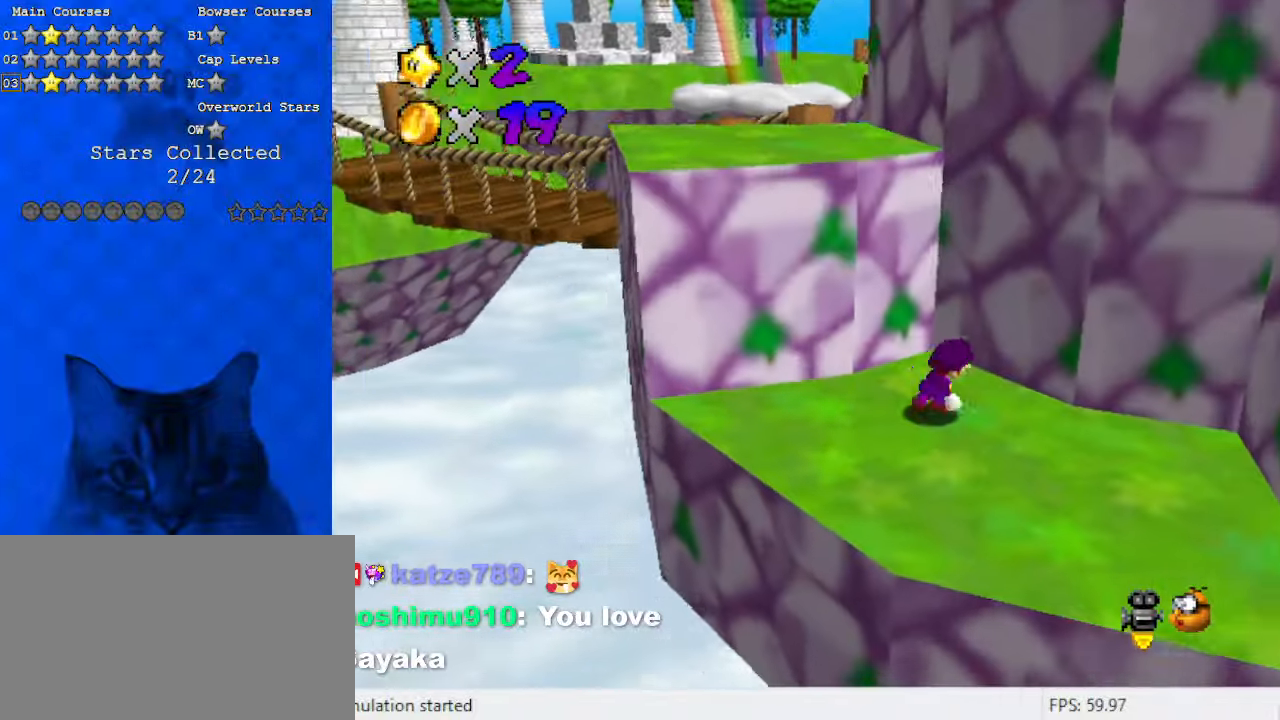
{"keys": ["a", "left", "up"], "events": [[67, "left", "down"], [67, "right", "up"], [67, "up", "down"], [100, "shift", "down"], [433, "shift", "up"], [500, "a", "down"]]}
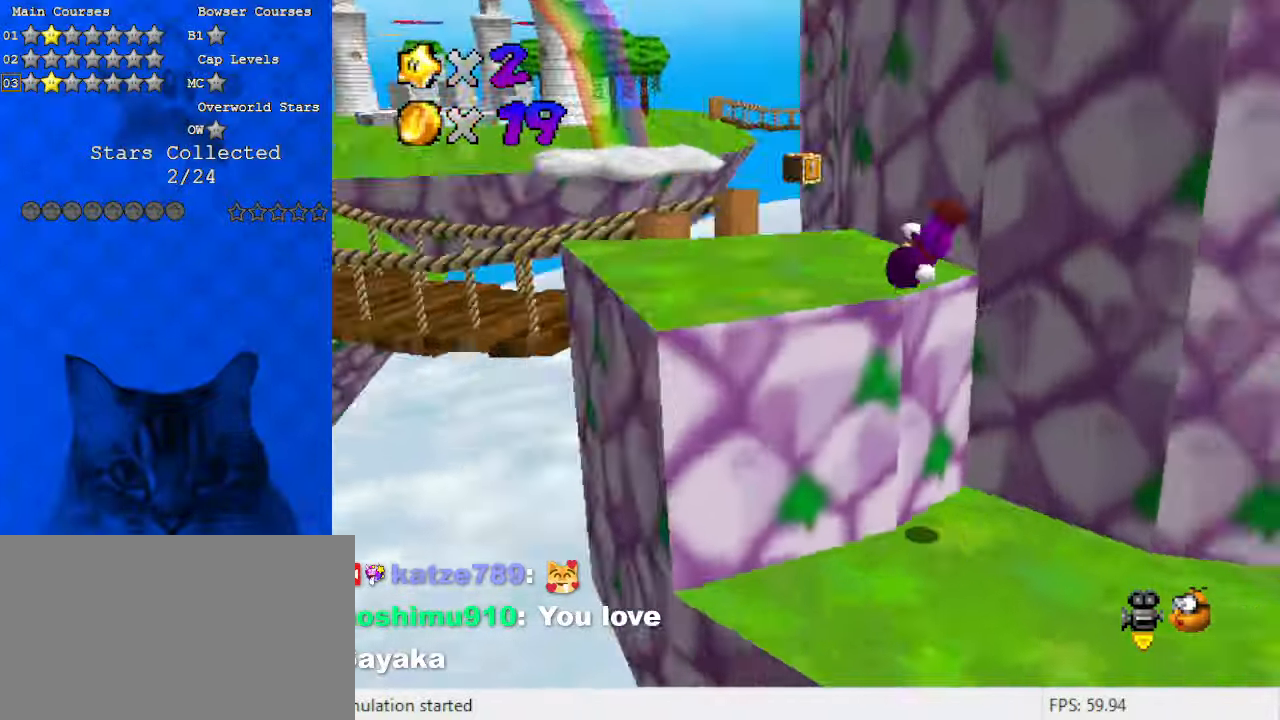
{"keys": ["up"], "events": [[100, "a", "up"], [333, "d", "down"], [467, "d", "up"], [467, "left", "up"]]}
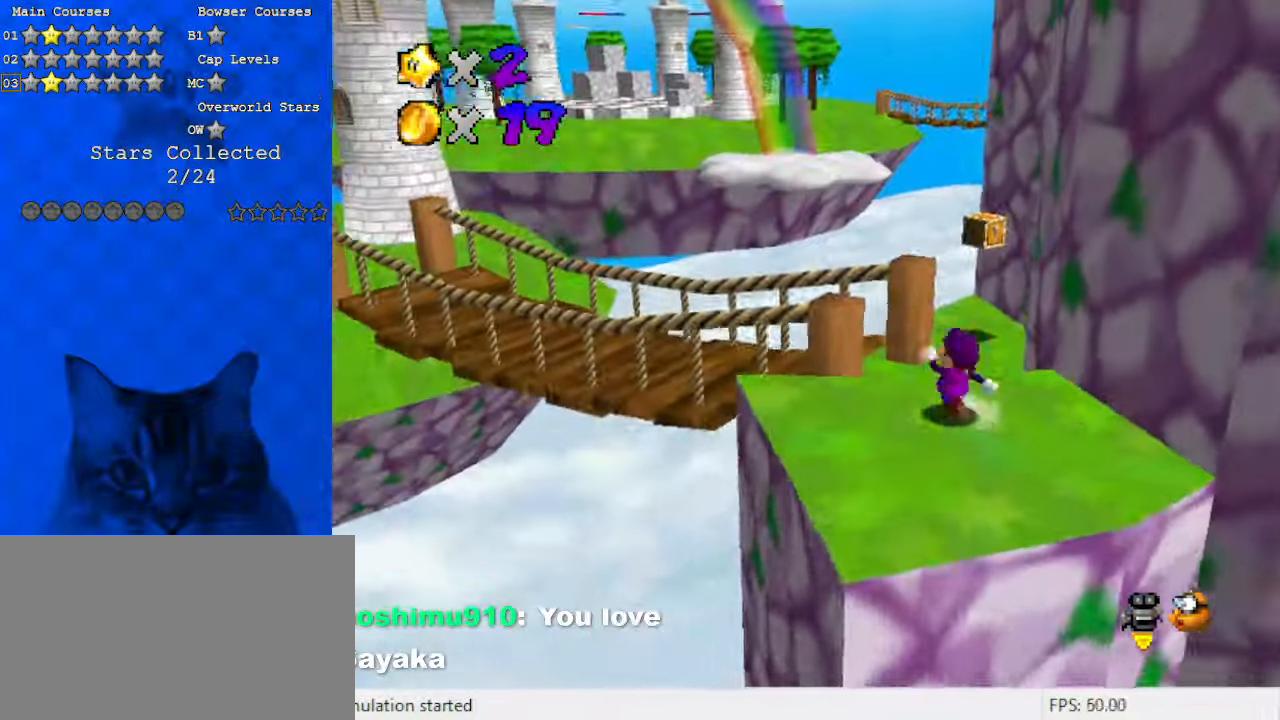
{"keys": ["d", "up"], "events": [[167, "shift", "down"], [200, "shift", "up"], [400, "d", "down"]]}
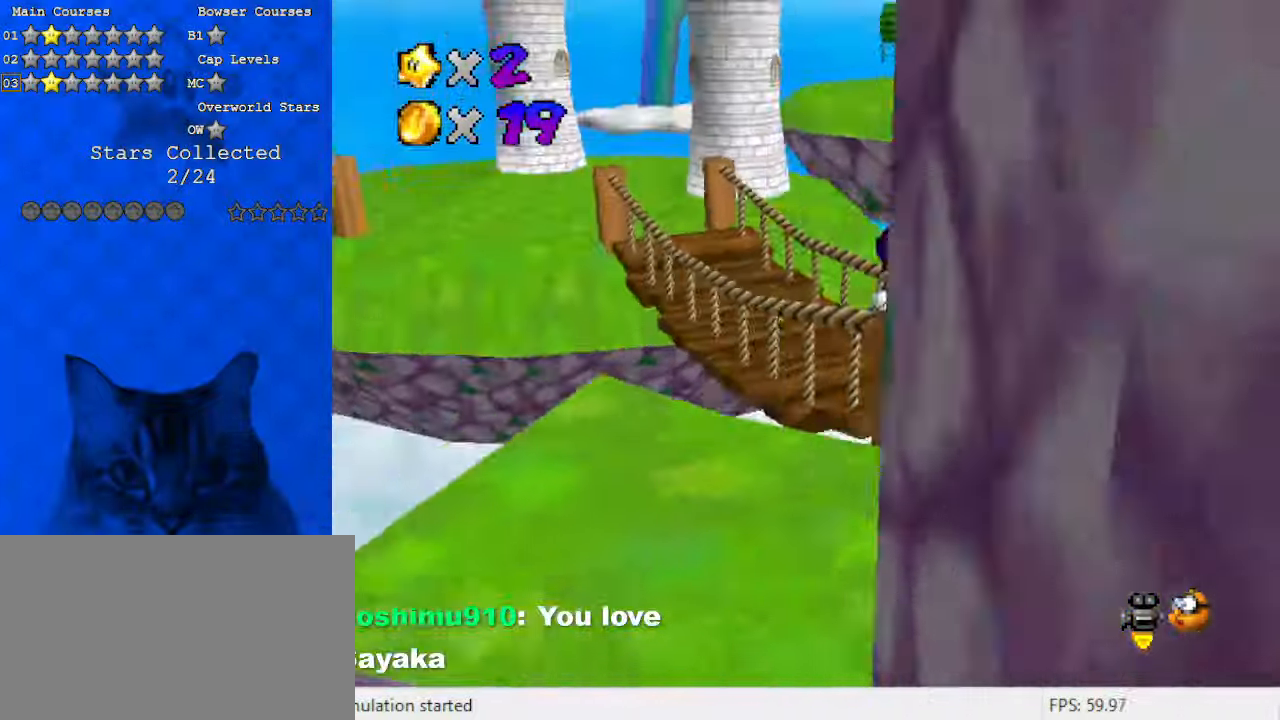
{"keys": ["up"], "events": [[33, "d", "up"], [33, "right", "down"], [433, "right", "up"]]}
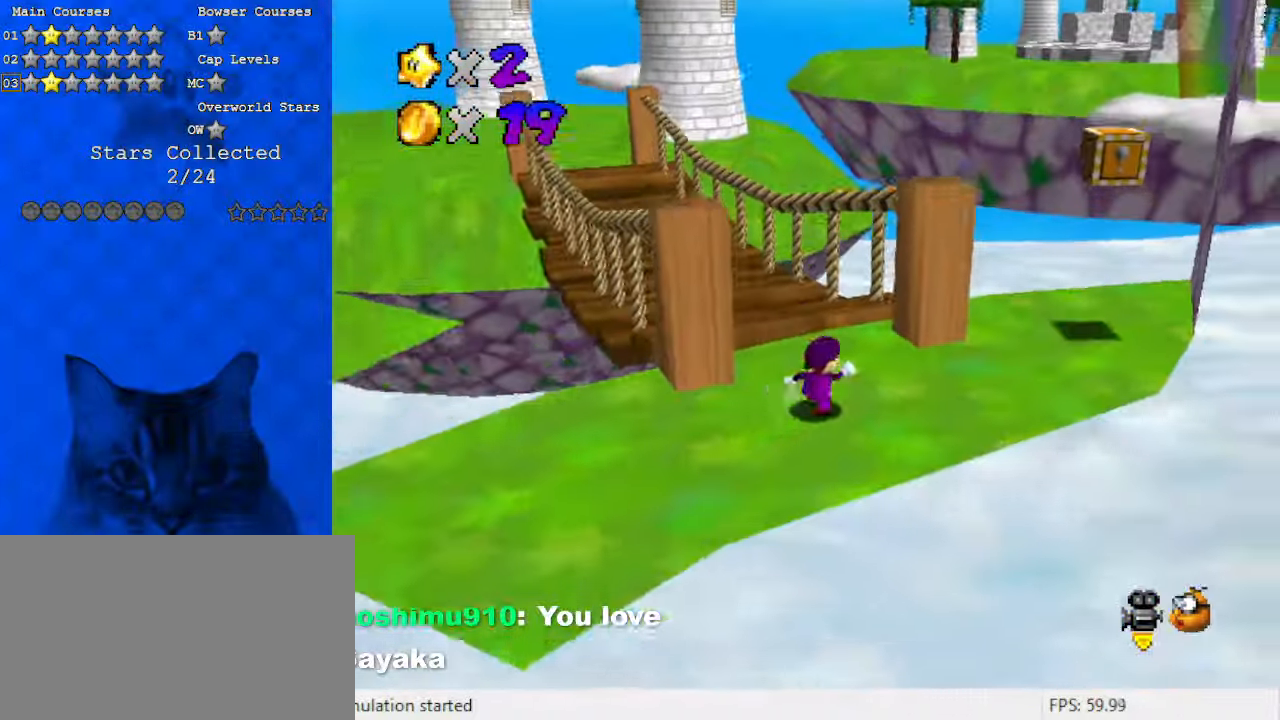
{"keys": ["ctrl", "shift", "up"], "events": [[233, "left", "down"], [267, "left", "up"], [267, "shift", "down"], [467, "ctrl", "down"]]}
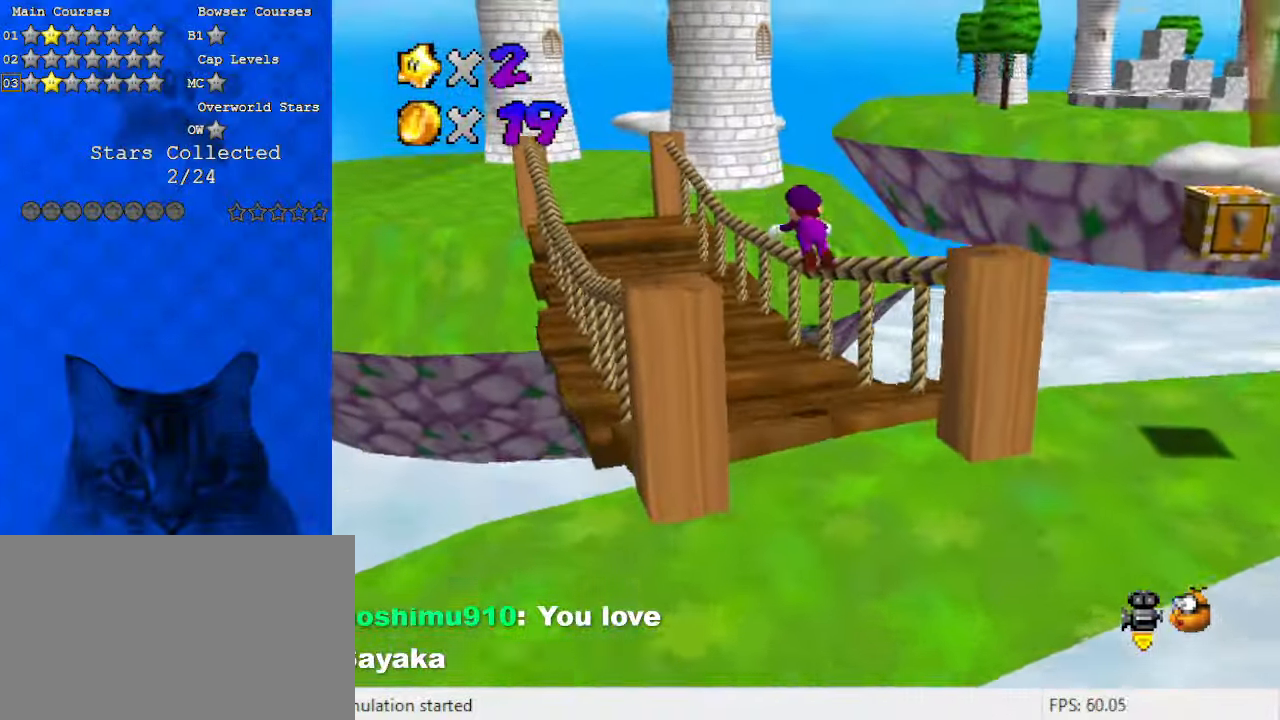
{"keys": ["left", "up"], "events": [[100, "left", "down"], [200, "ctrl", "up"], [200, "shift", "up"]]}
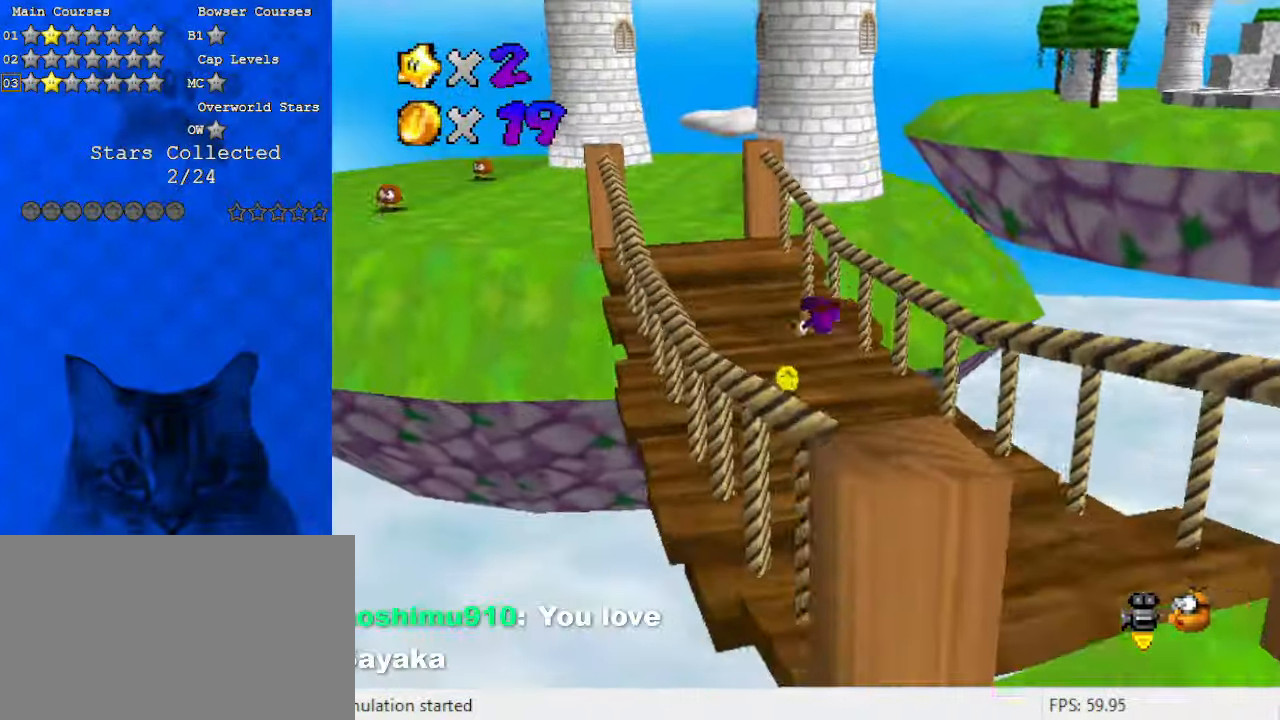
{"keys": ["d", "up"], "events": [[233, "ctrl", "down"], [233, "shift", "down"], [367, "ctrl", "up"], [367, "left", "up"], [367, "shift", "up"], [433, "d", "down"]]}
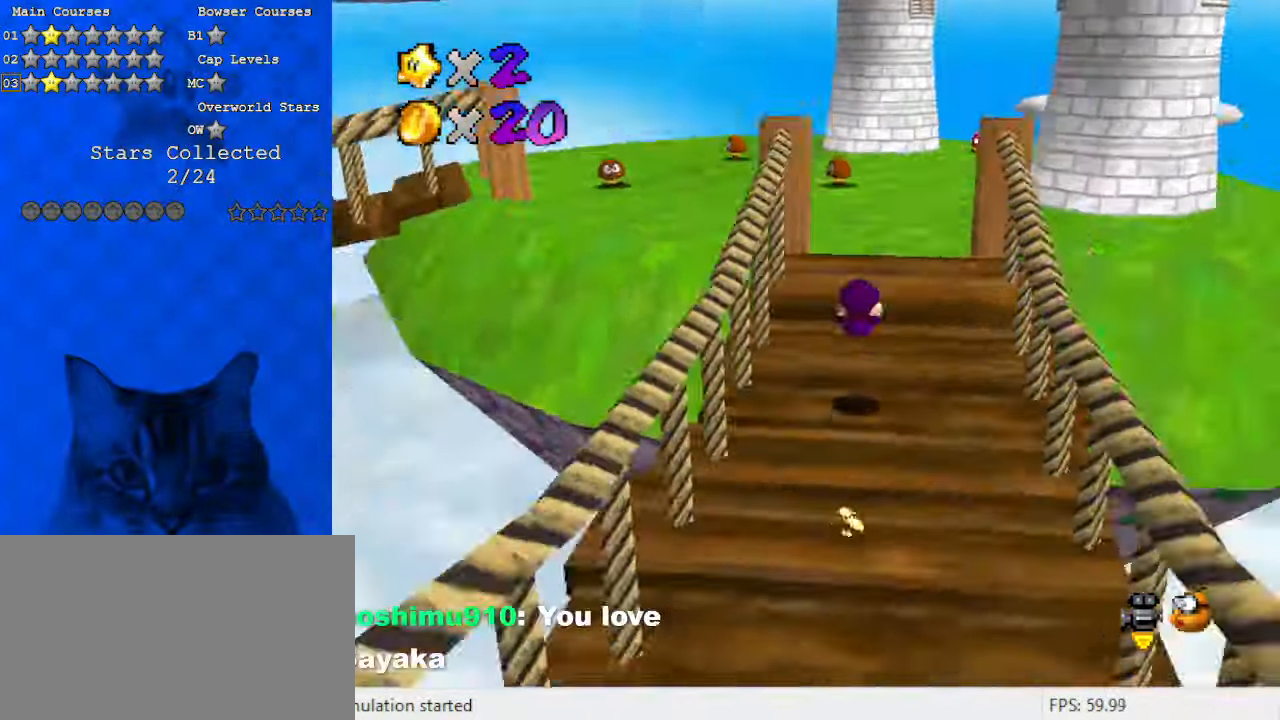
{"keys": ["ctrl", "shift", "up"], "events": [[33, "d", "up"], [100, "right", "down"], [200, "right", "up"], [300, "ctrl", "down"], [300, "right", "down"], [400, "ctrl", "up"], [433, "right", "up"], [467, "ctrl", "down"], [467, "shift", "down"]]}
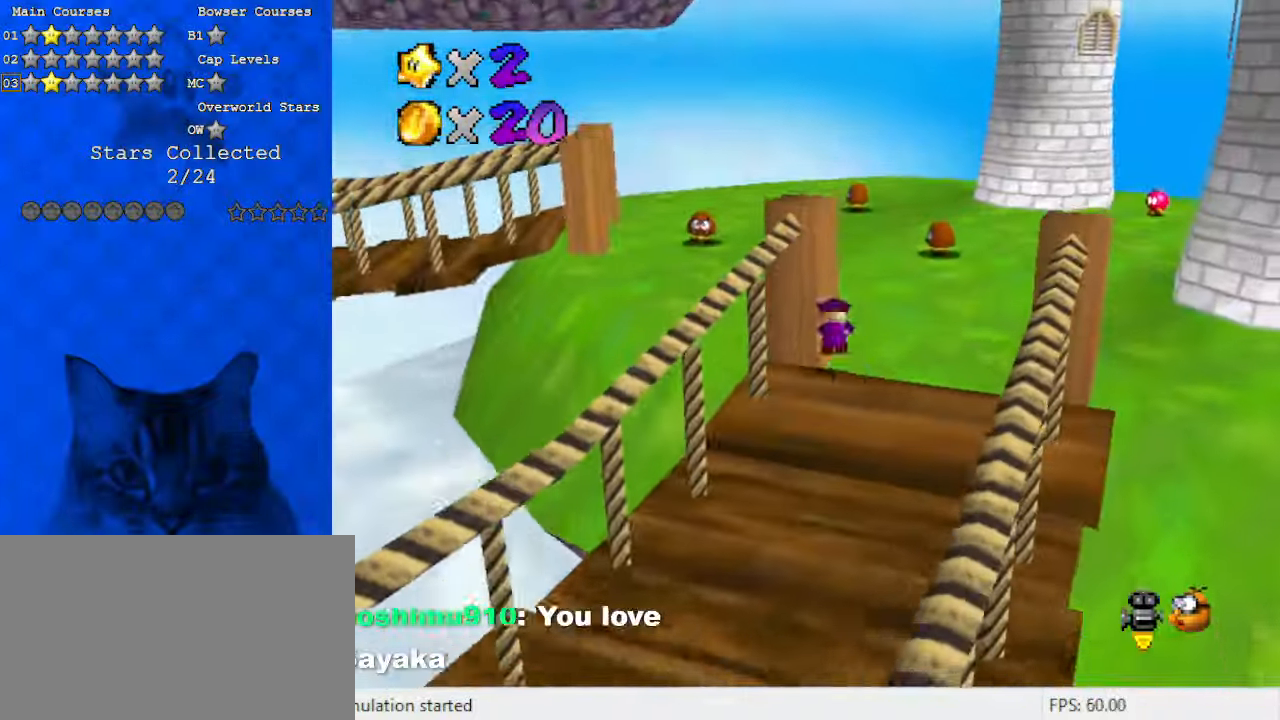
{"keys": ["up"], "events": [[67, "ctrl", "up"], [67, "shift", "up"], [167, "ctrl", "down"], [167, "shift", "down"], [300, "ctrl", "up"], [300, "shift", "up"], [400, "d", "down"], [500, "d", "up"]]}
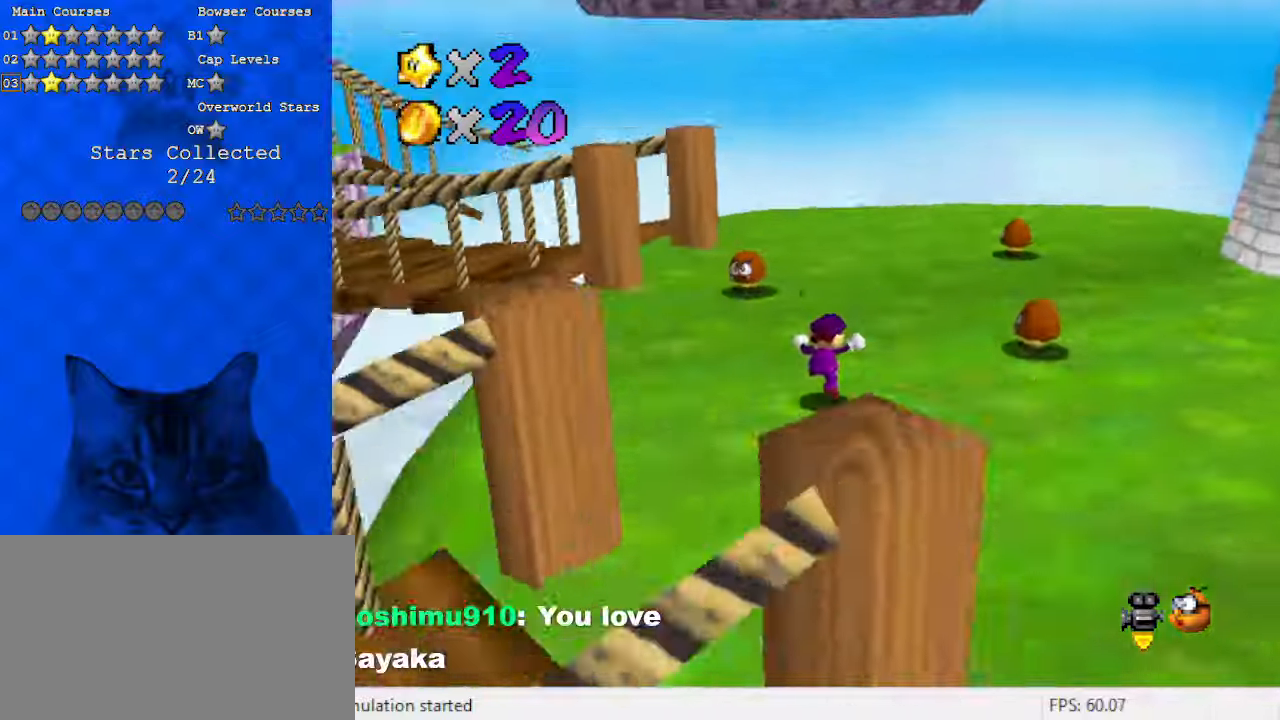
{"keys": ["right", "up"], "events": [[67, "d", "down"], [67, "right", "down"], [267, "d", "up"], [400, "up", "up"], [433, "up", "down"]]}
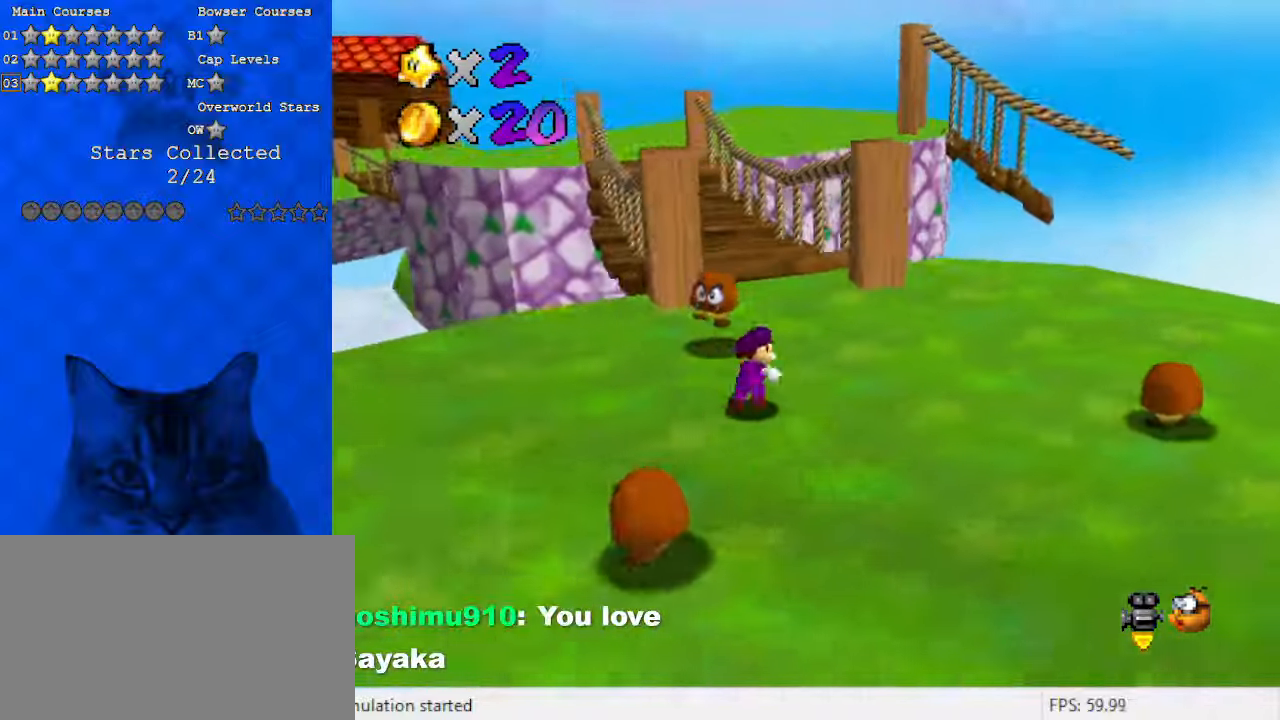
{"keys": ["shift", "up"], "events": [[167, "right", "up"], [400, "shift", "down"]]}
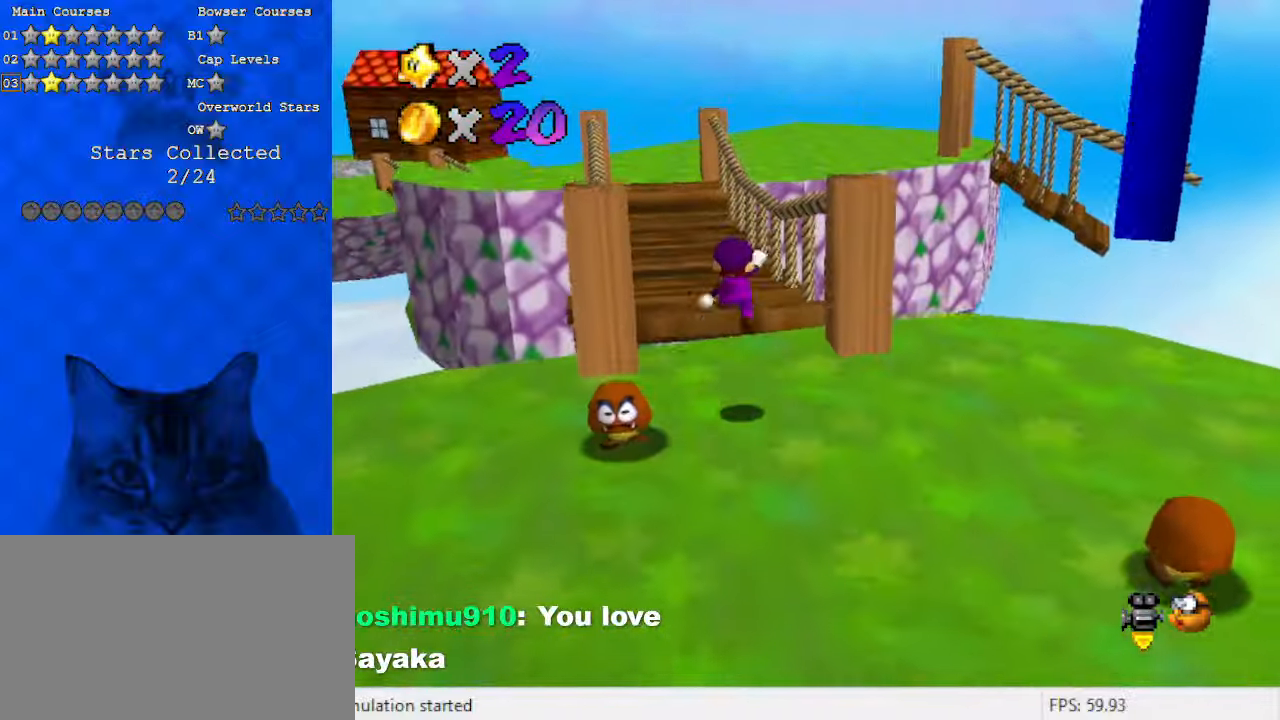
{"keys": ["up"], "events": [[100, "ctrl", "down"], [233, "shift", "up"], [267, "ctrl", "up"]]}
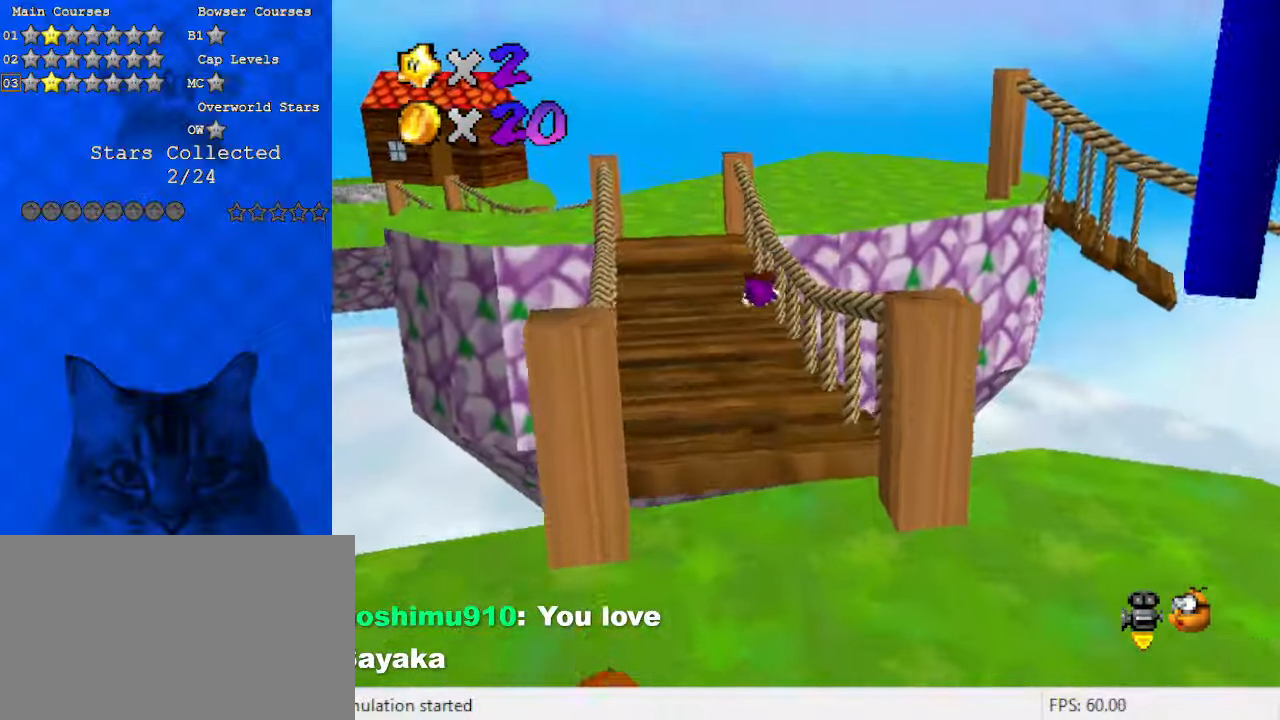
{"keys": ["ctrl", "left", "shift", "up"], "events": [[67, "left", "down"], [333, "shift", "down"], [433, "ctrl", "down"]]}
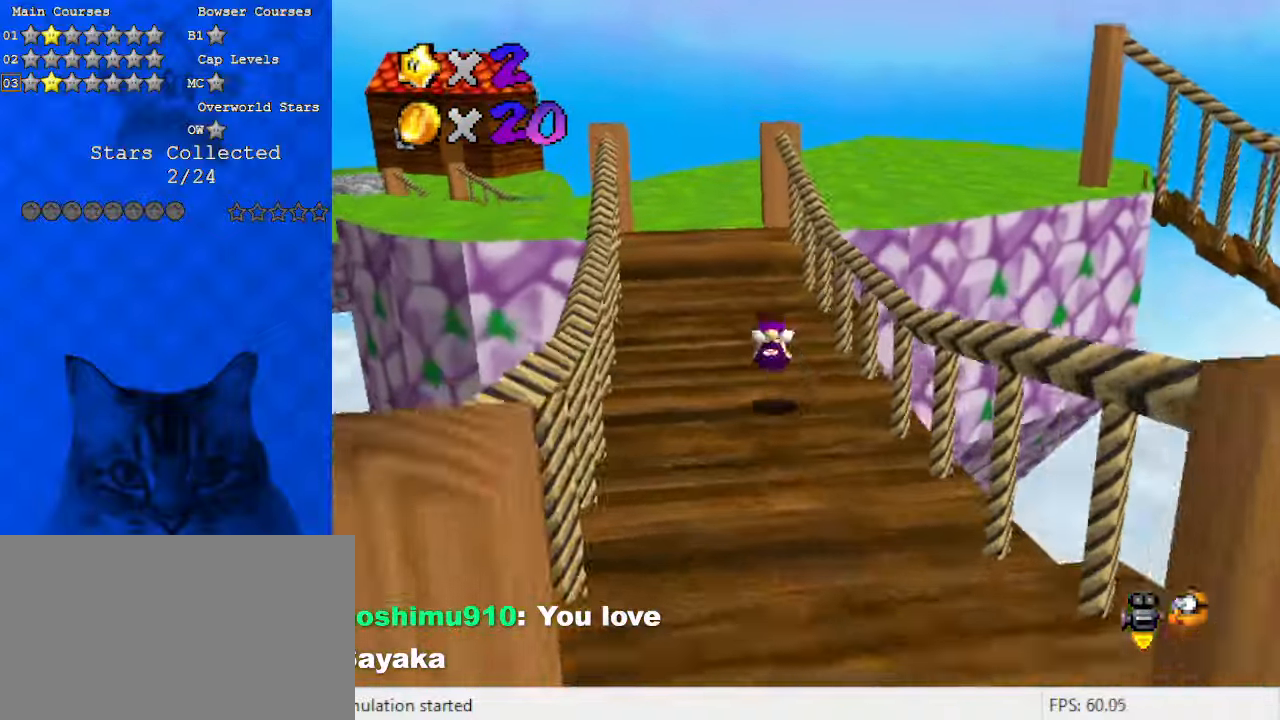
{"keys": ["up"], "events": [[67, "ctrl", "up"], [100, "shift", "up"], [400, "left", "up"]]}
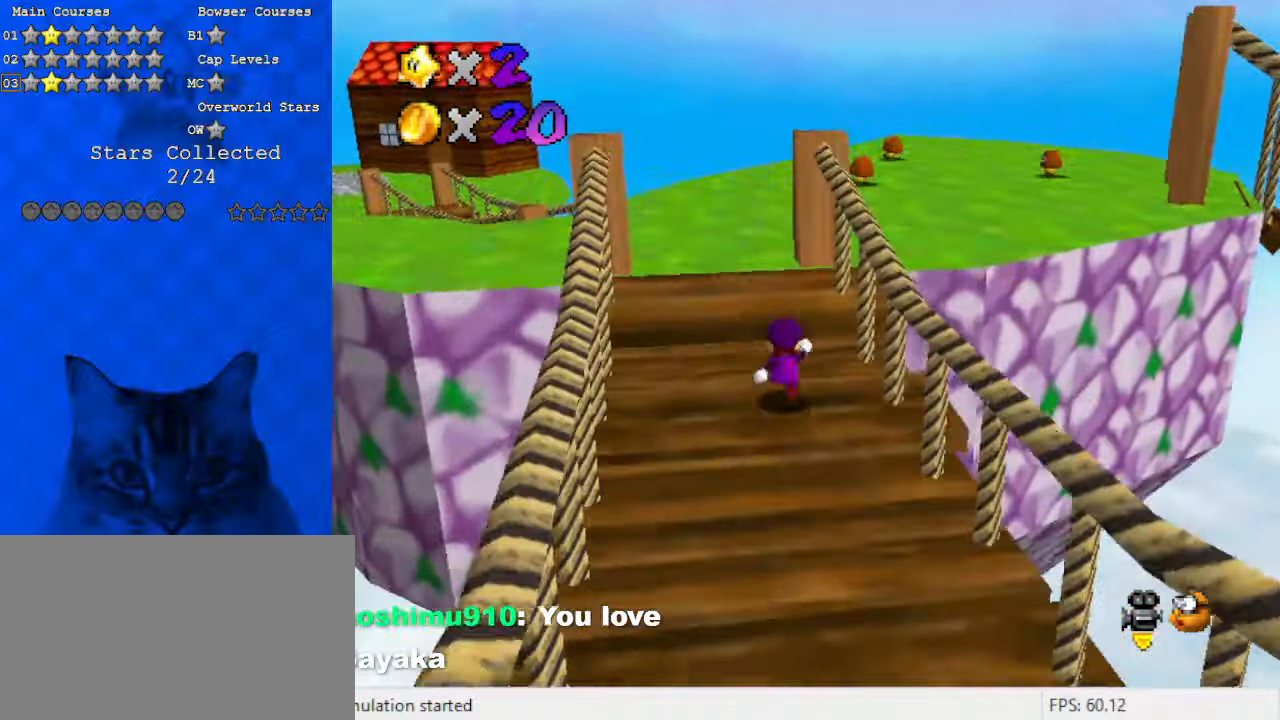
{"keys": ["shift", "up"], "events": [[67, "ctrl", "down"], [133, "left", "down"], [200, "ctrl", "up"], [200, "left", "up"], [267, "left", "down"], [367, "ctrl", "down"], [367, "shift", "down"], [433, "ctrl", "up"], [433, "left", "up"], [433, "shift", "up"], [500, "shift", "down"]]}
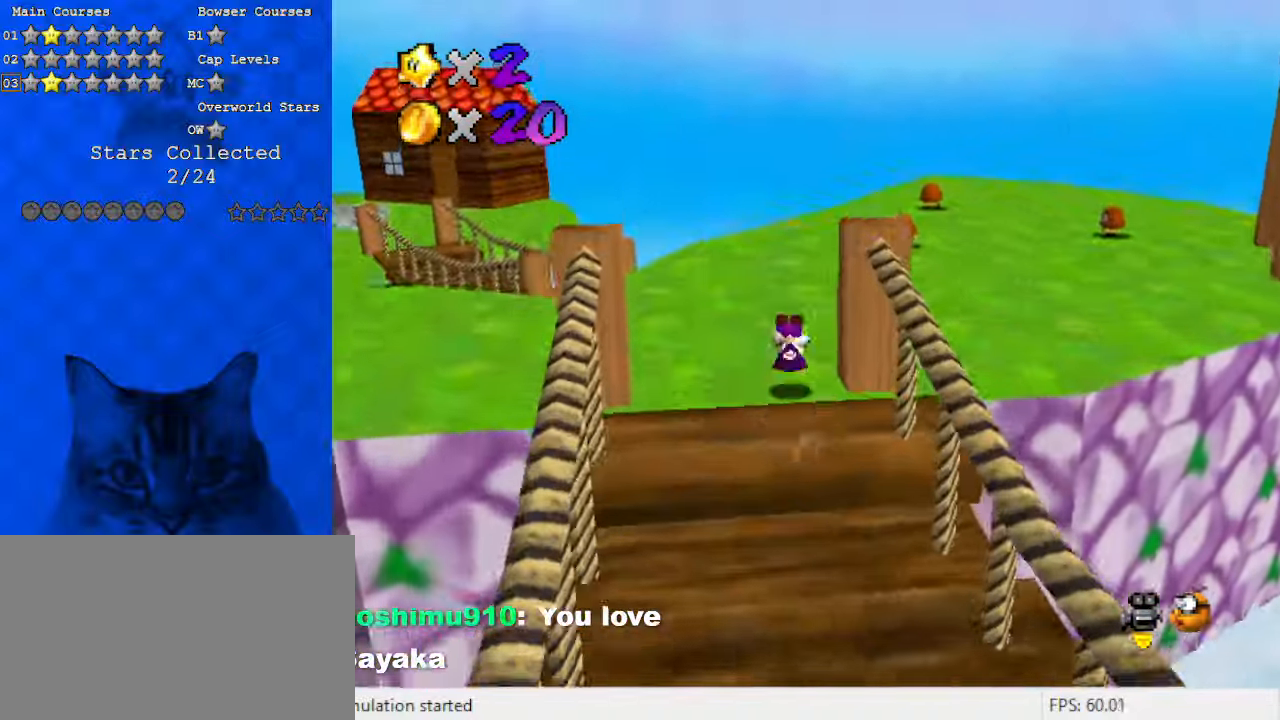
{"keys": ["right", "up"], "events": [[33, "ctrl", "down"], [67, "ctrl", "up"], [67, "shift", "up"], [167, "a", "down"], [300, "a", "up"], [467, "right", "down"]]}
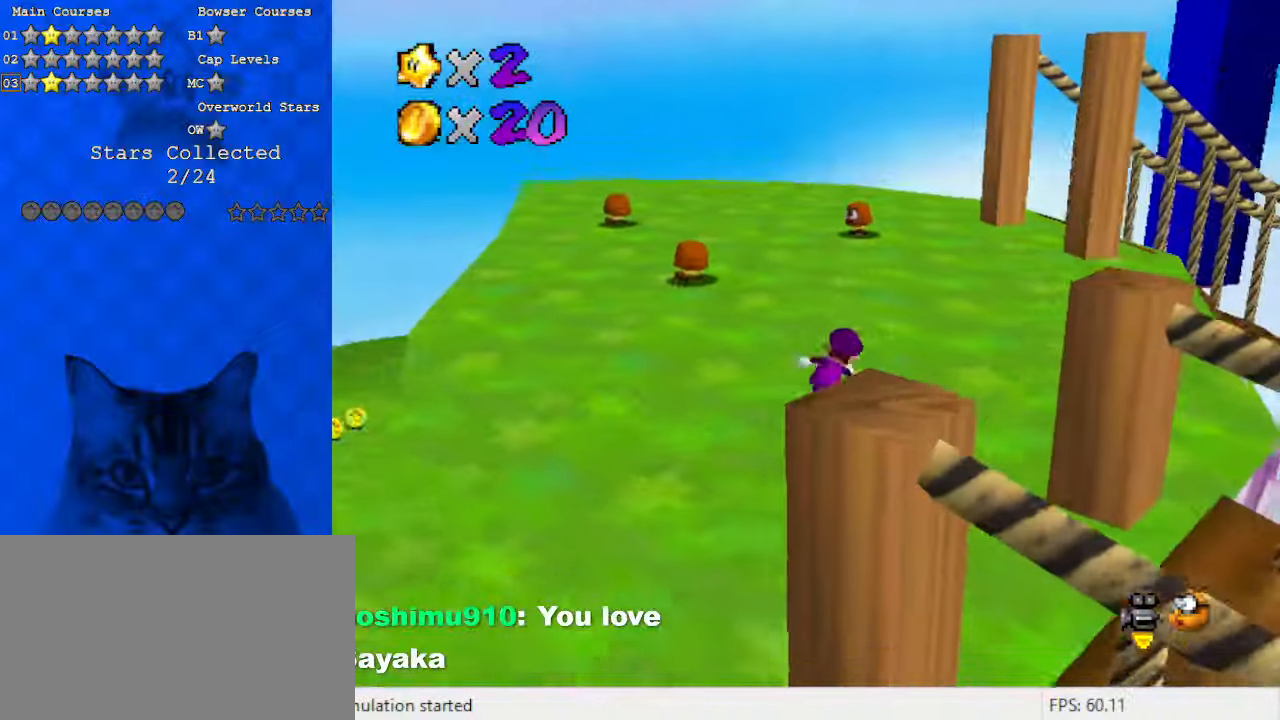
{"keys": ["a", "left", "shift", "up"], "events": [[33, "ctrl", "down"], [33, "right", "up"], [133, "ctrl", "up"], [167, "a", "down"], [333, "a", "up"], [400, "shift", "down"], [467, "left", "down"], [500, "a", "down"]]}
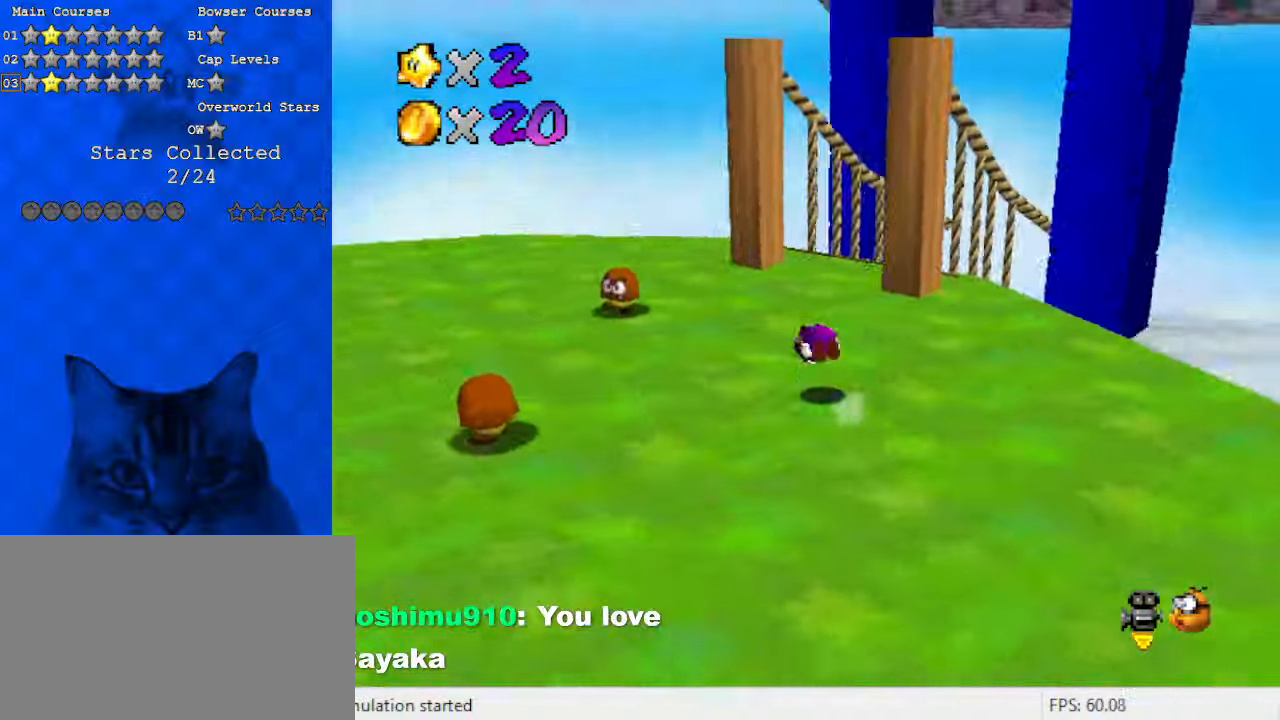
{"keys": ["left", "up"], "events": [[133, "a", "up"], [133, "shift", "up"]]}